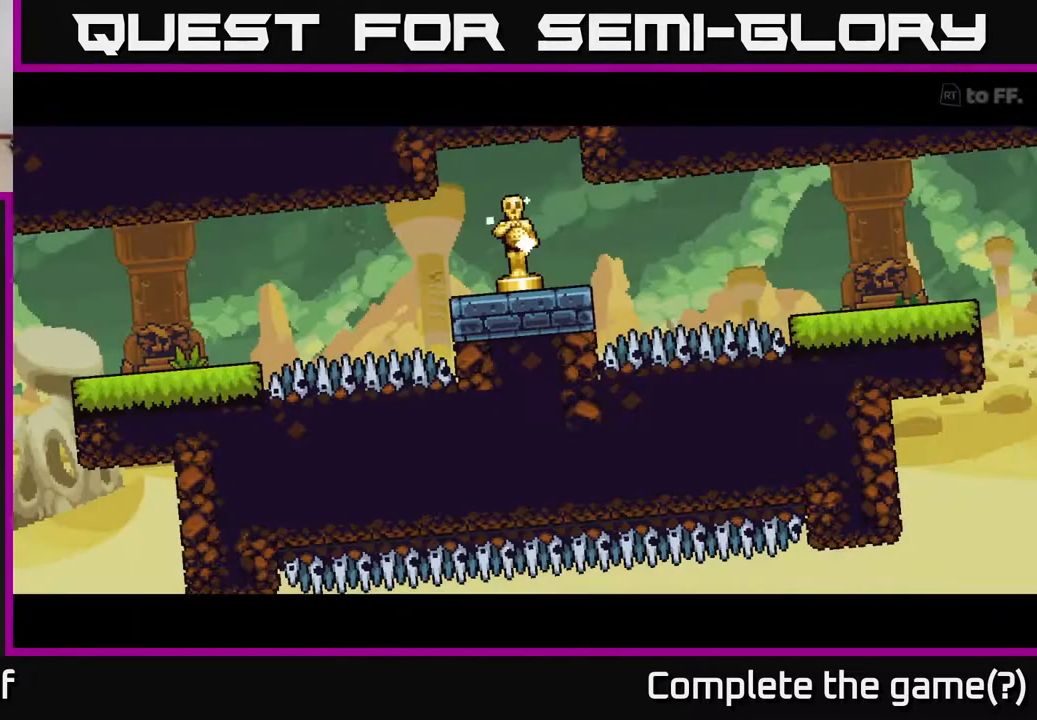
Gameplay with a controller (Xbox layout); each line is a JSON object with the inputs held at the frame after it. "events" lists button and stick changes between this image and that frame as [ms after this image, input, new state], when the widget could be followed in between.
{"buttons": [], "left_stick": "center", "right_stick": "center", "events": [[150, "A", "down"], [250, "A", "up"]]}
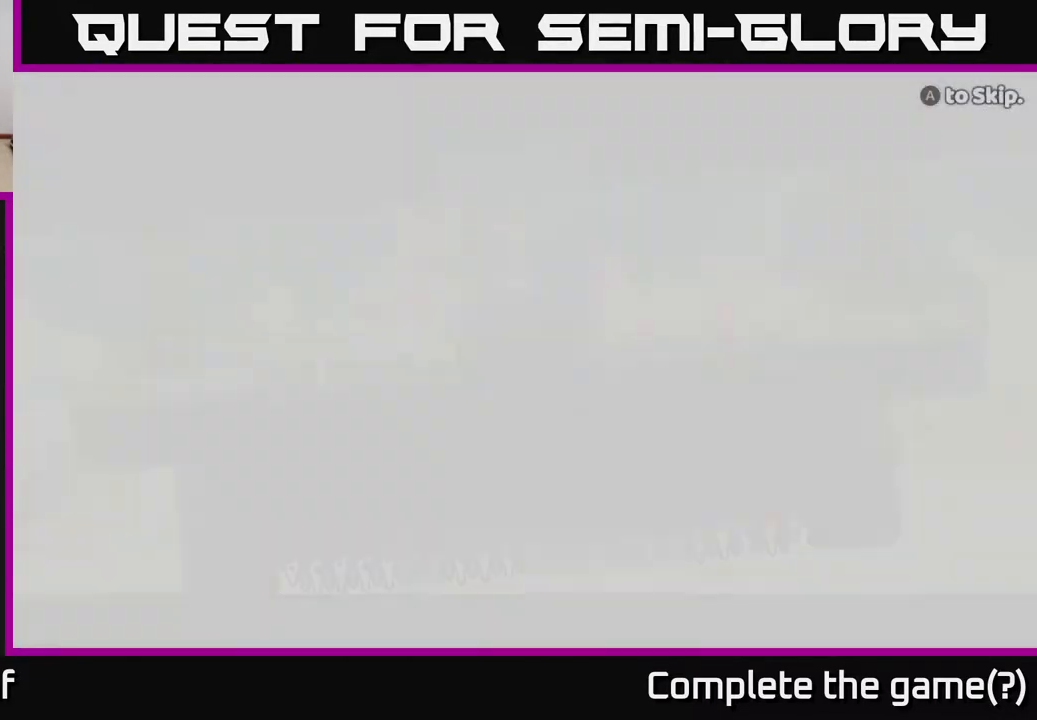
{"buttons": ["R2"], "left_stick": "center", "right_stick": "center", "events": [[283, "R2", "down"]]}
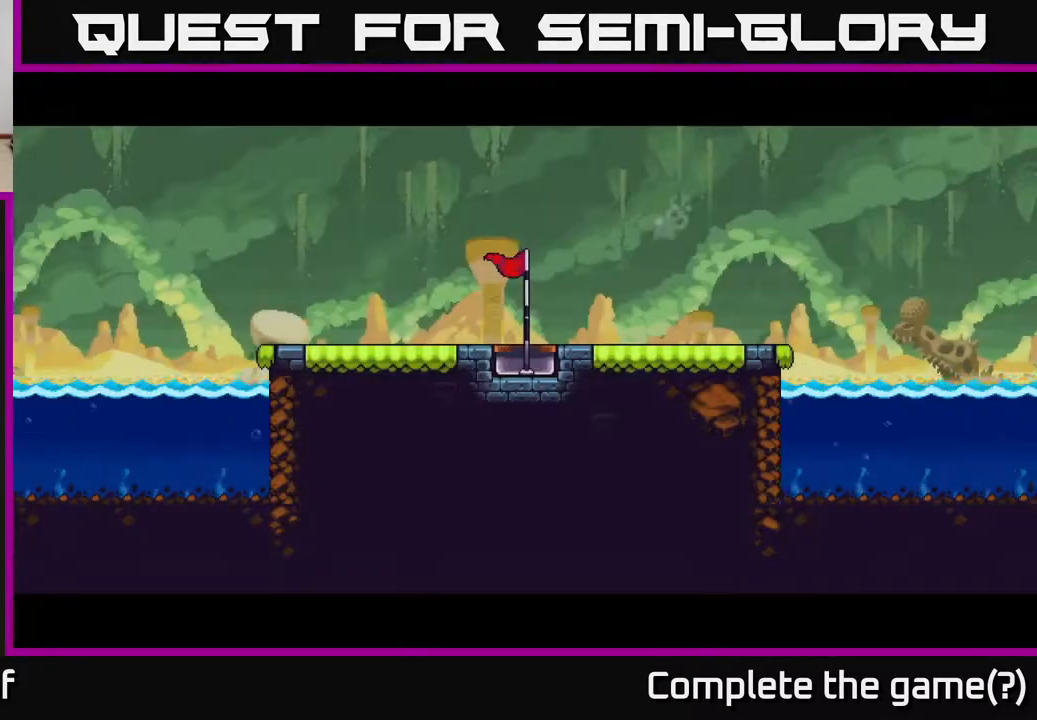
{"buttons": ["R2"], "left_stick": "center", "right_stick": "center", "events": []}
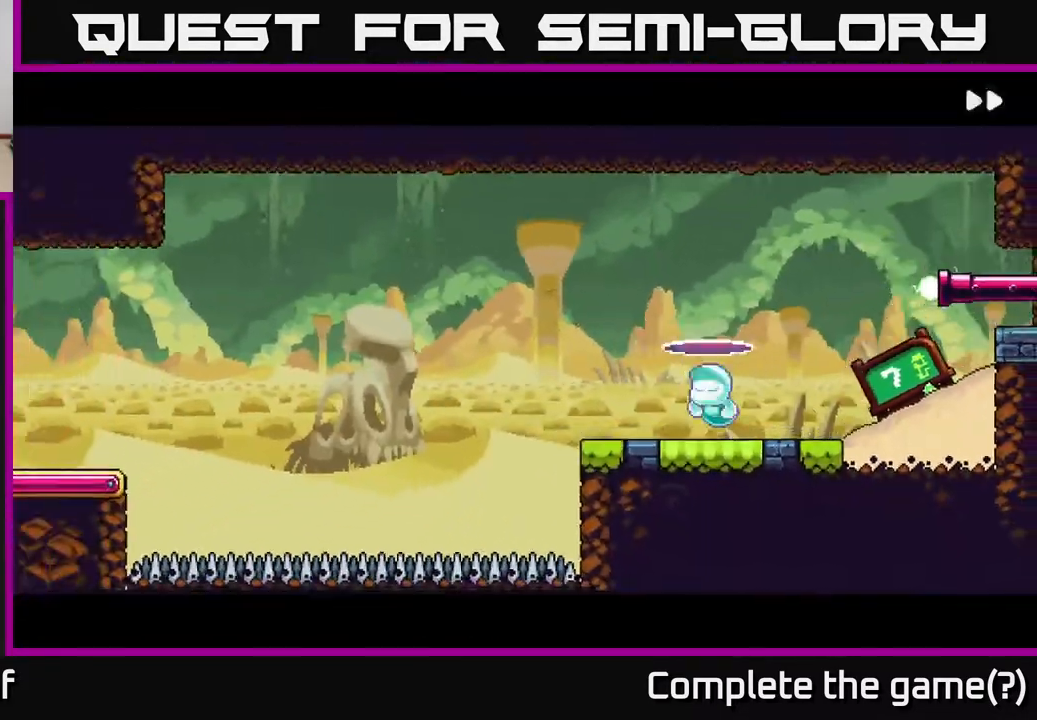
{"buttons": ["R2"], "left_stick": "center", "right_stick": "center", "events": []}
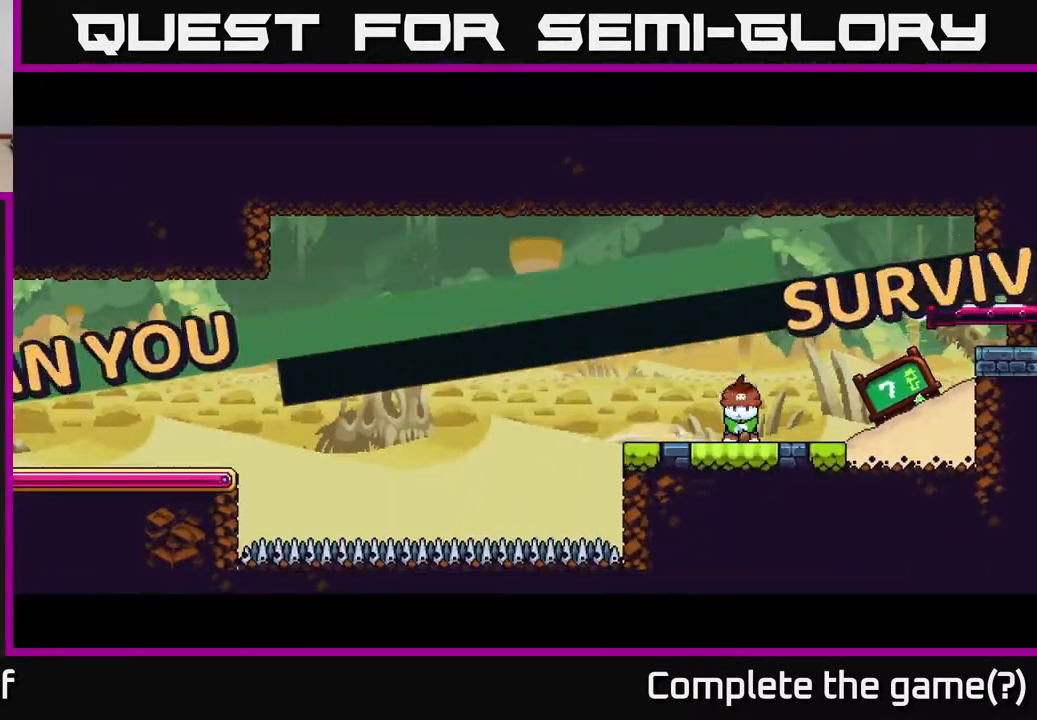
{"buttons": ["R2"], "left_stick": "center", "right_stick": "center", "events": [[50, "R2", "up"], [350, "R2", "down"]]}
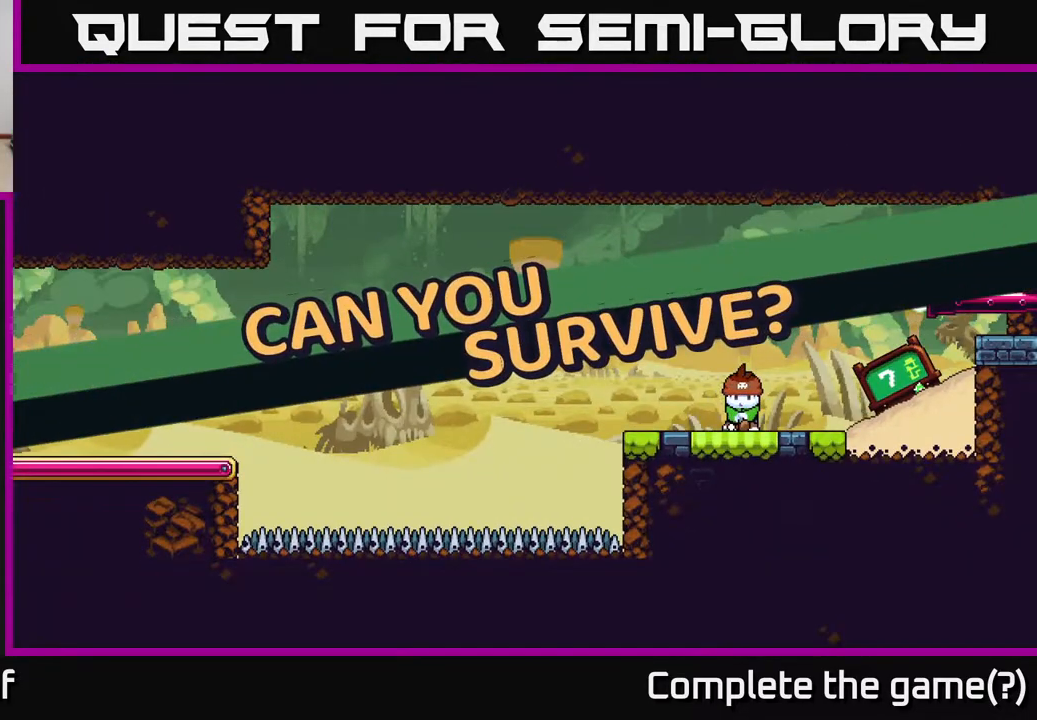
{"buttons": [], "left_stick": "center", "right_stick": "up-right", "events": [[133, "R2", "up"], [317, "right_stick", "up-right"]]}
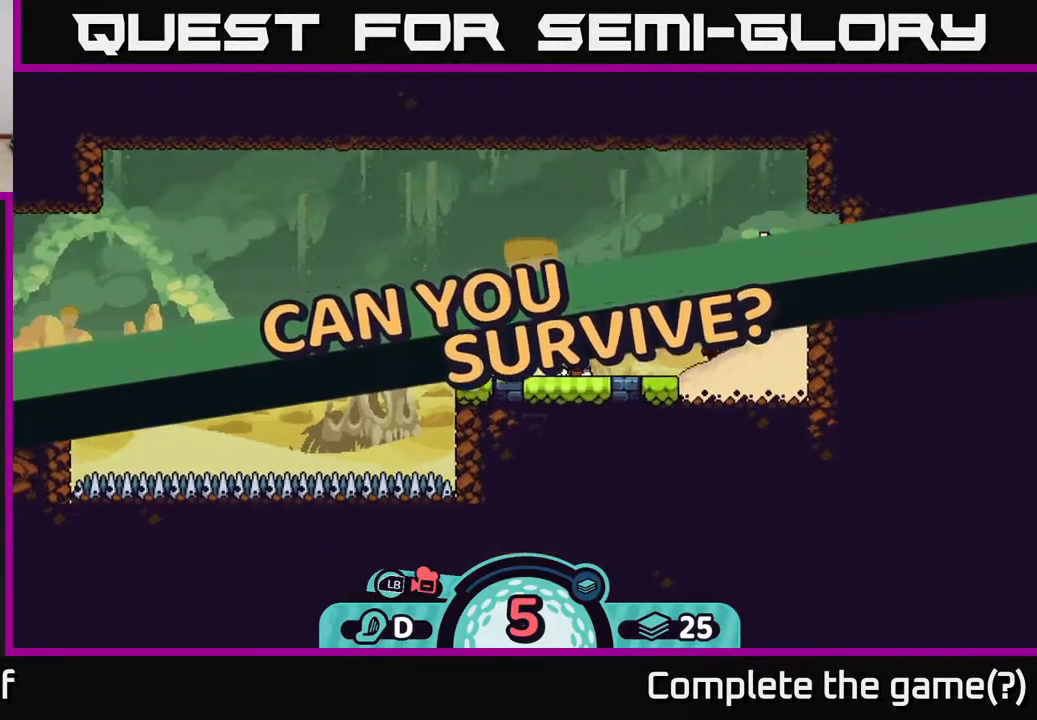
{"buttons": [], "left_stick": "center", "right_stick": "up", "events": [[300, "right_stick", "up"]]}
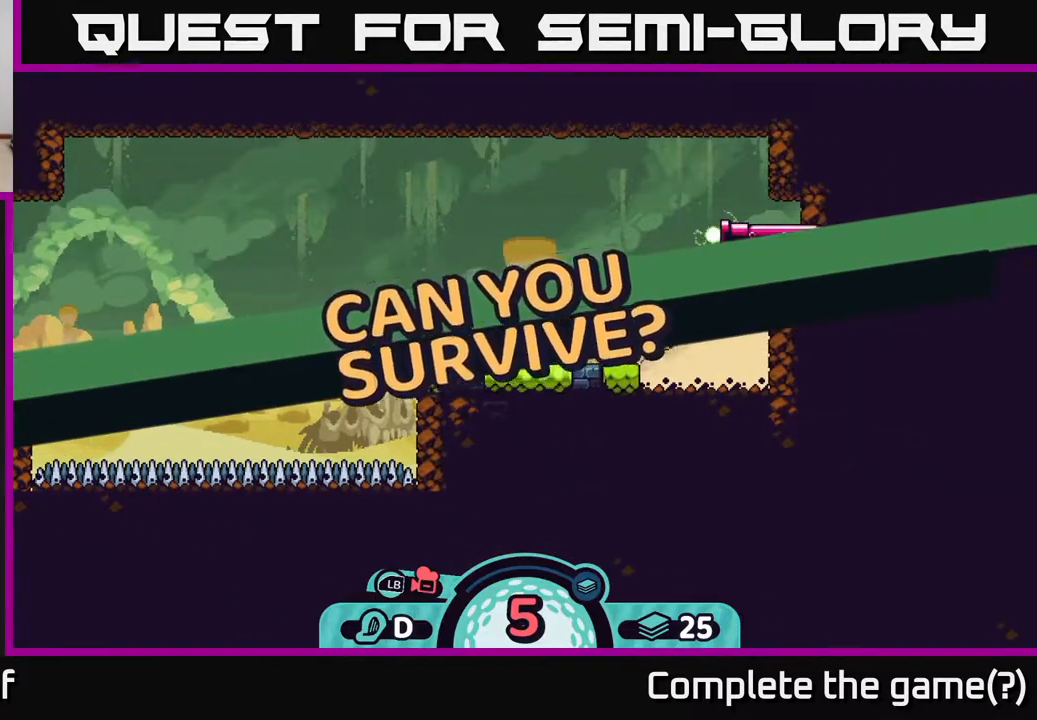
{"buttons": [], "left_stick": "center", "right_stick": "center", "events": [[83, "right_stick", "center"]]}
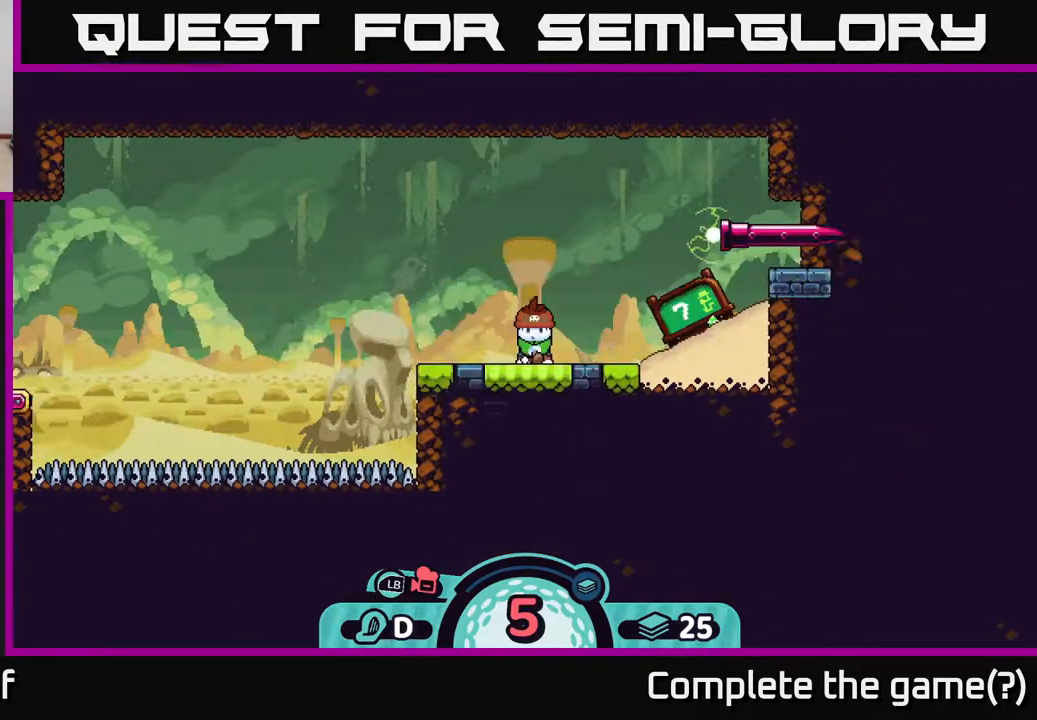
{"buttons": [], "left_stick": "center", "right_stick": "center", "events": []}
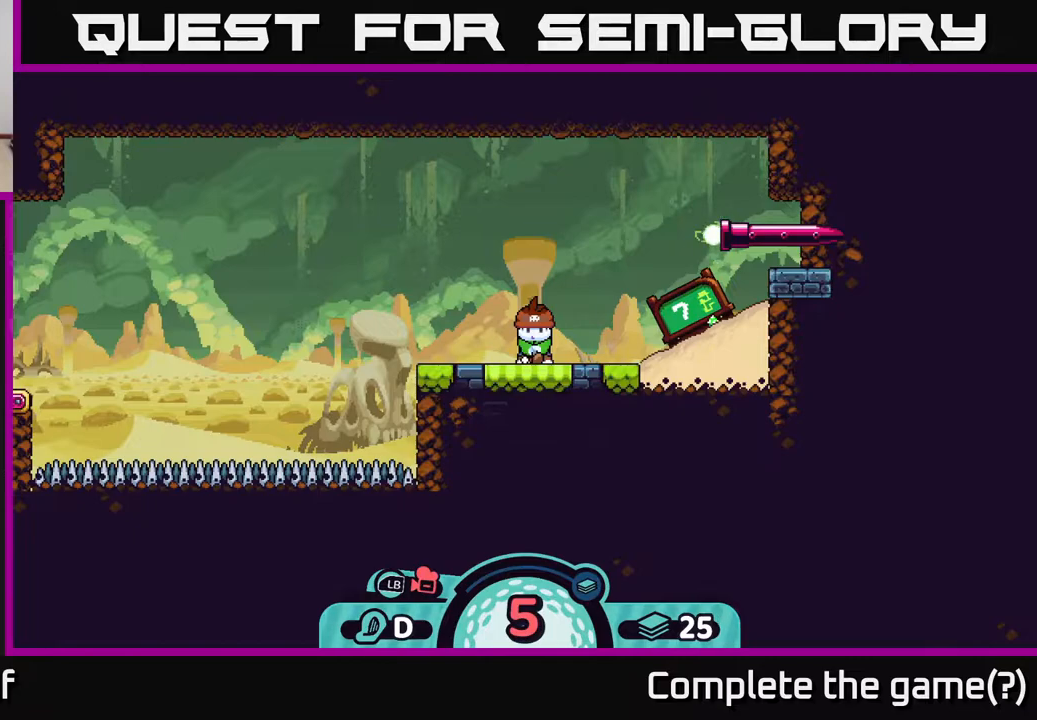
{"buttons": [], "left_stick": "center", "right_stick": "center", "events": []}
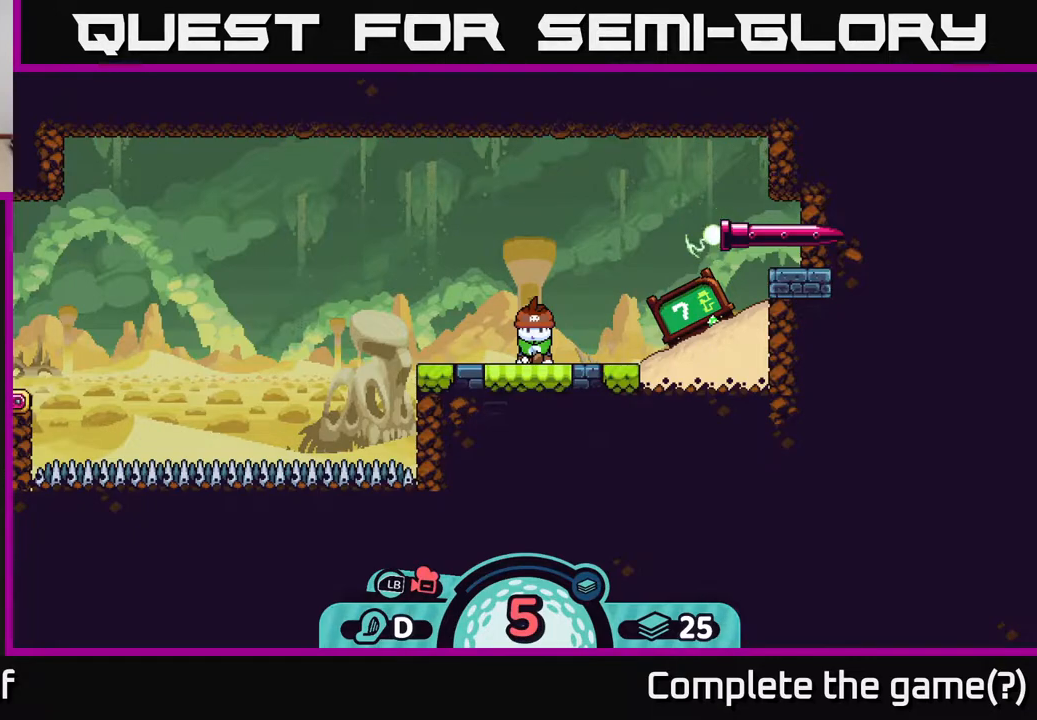
{"buttons": [], "left_stick": "center", "right_stick": "center", "events": []}
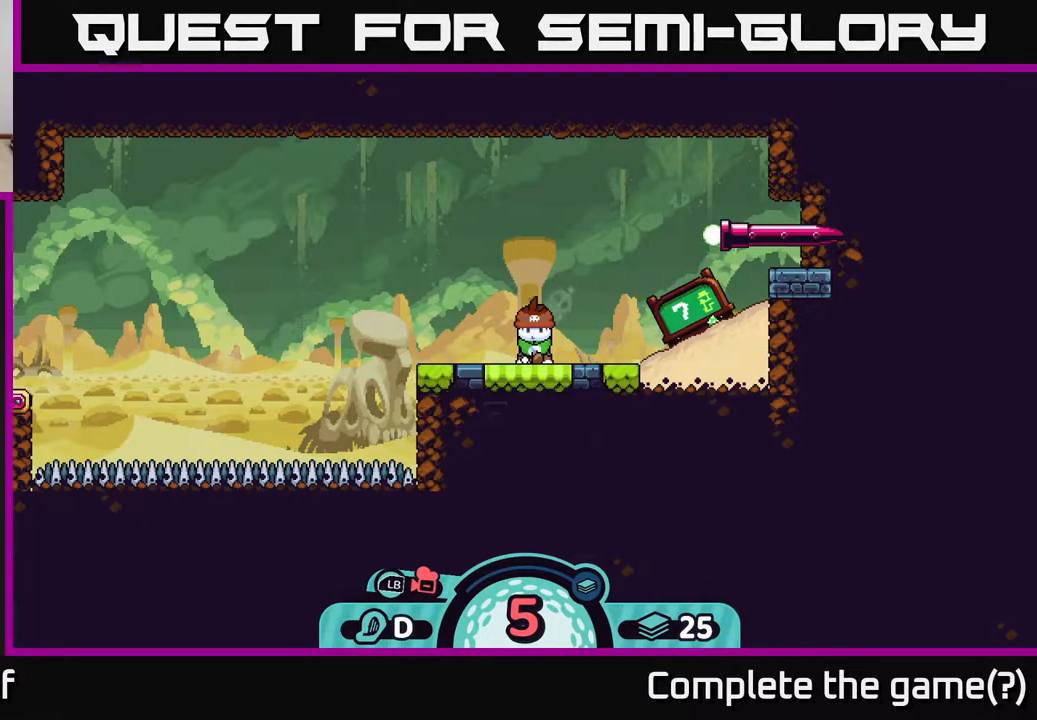
{"buttons": ["B"], "left_stick": "center", "right_stick": "center", "events": [[483, "B", "down"]]}
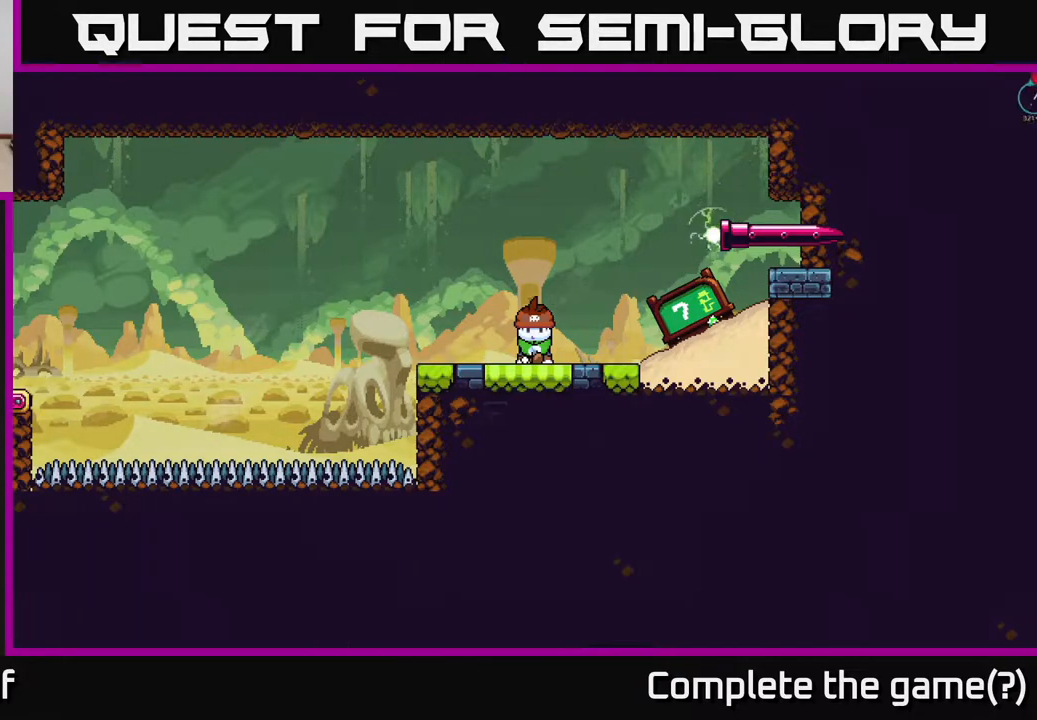
{"buttons": ["A"], "left_stick": "center", "right_stick": "center", "events": [[150, "B", "up"], [350, "A", "down"]]}
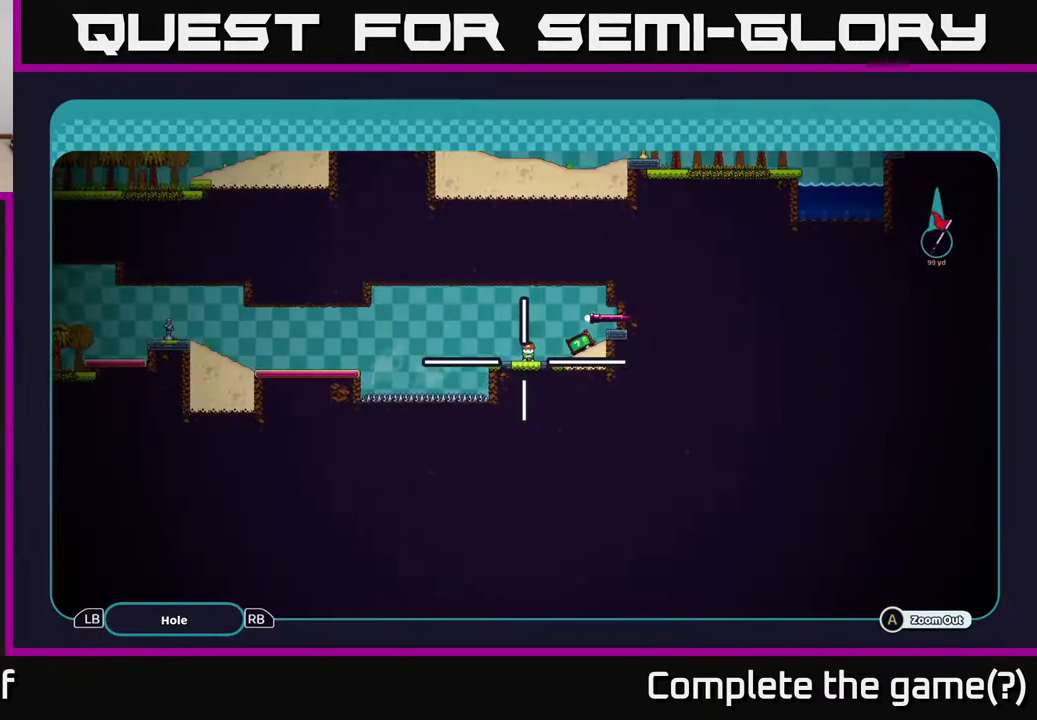
{"buttons": ["A"], "left_stick": "up-right", "right_stick": "center", "events": [[250, "left_stick", "up"], [467, "left_stick", "up-right"]]}
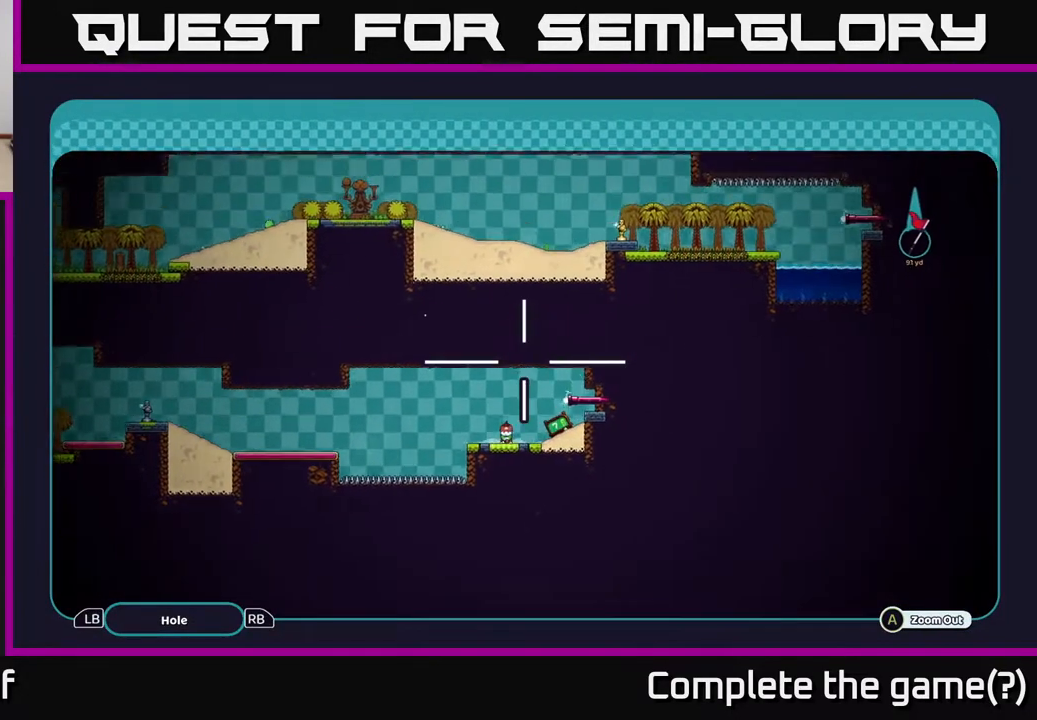
{"buttons": ["A"], "left_stick": "center", "right_stick": "center", "events": [[383, "left_stick", "center"]]}
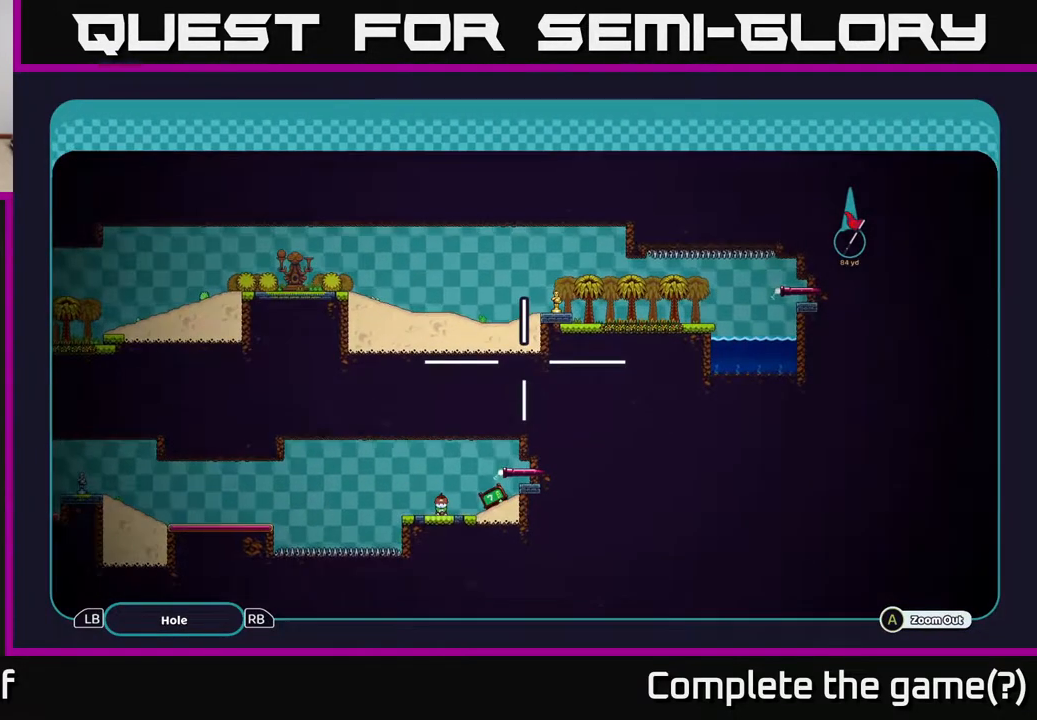
{"buttons": ["A"], "left_stick": "up-right", "right_stick": "center", "events": [[300, "left_stick", "up-right"]]}
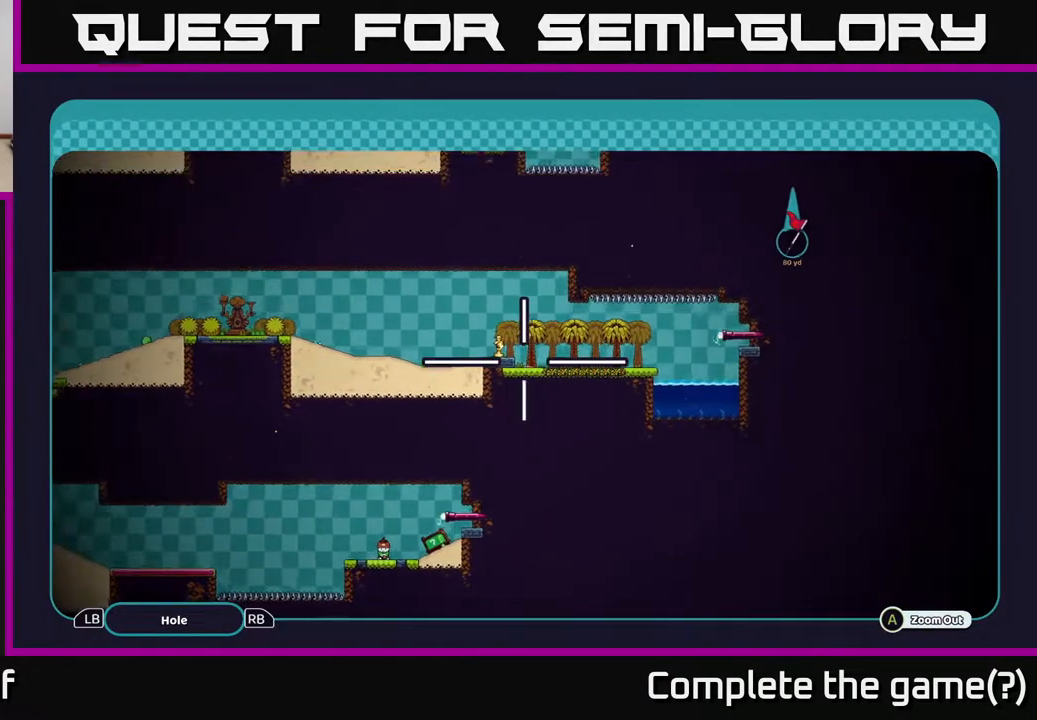
{"buttons": ["A"], "left_stick": "center", "right_stick": "center", "events": [[100, "left_stick", "center"]]}
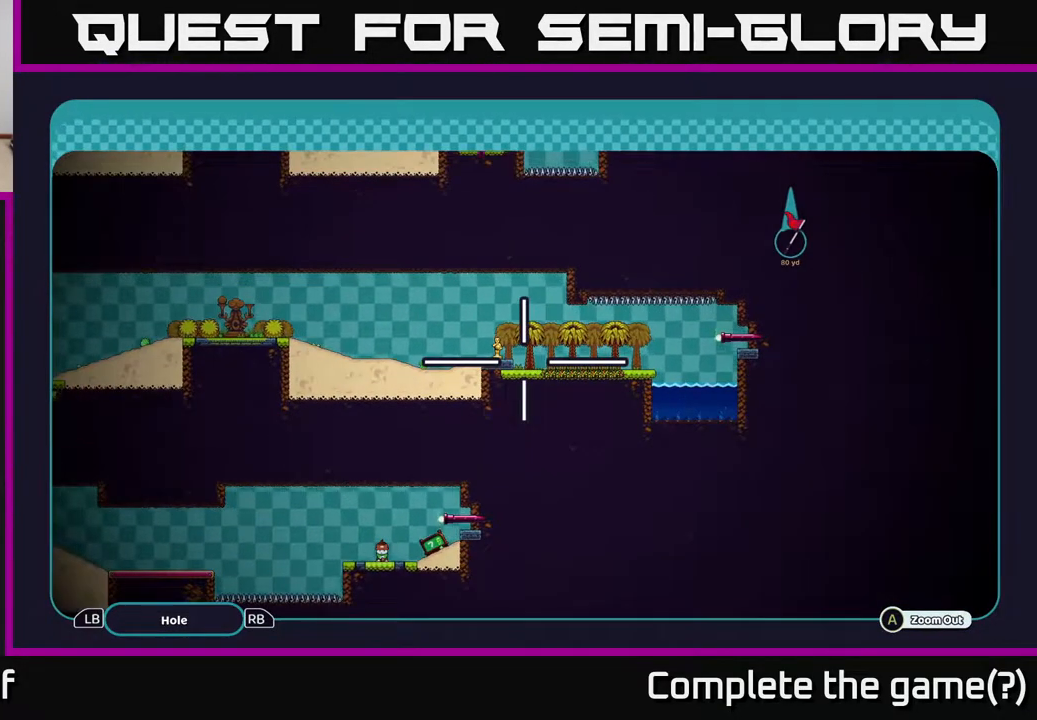
{"buttons": ["A"], "left_stick": "center", "right_stick": "center", "events": []}
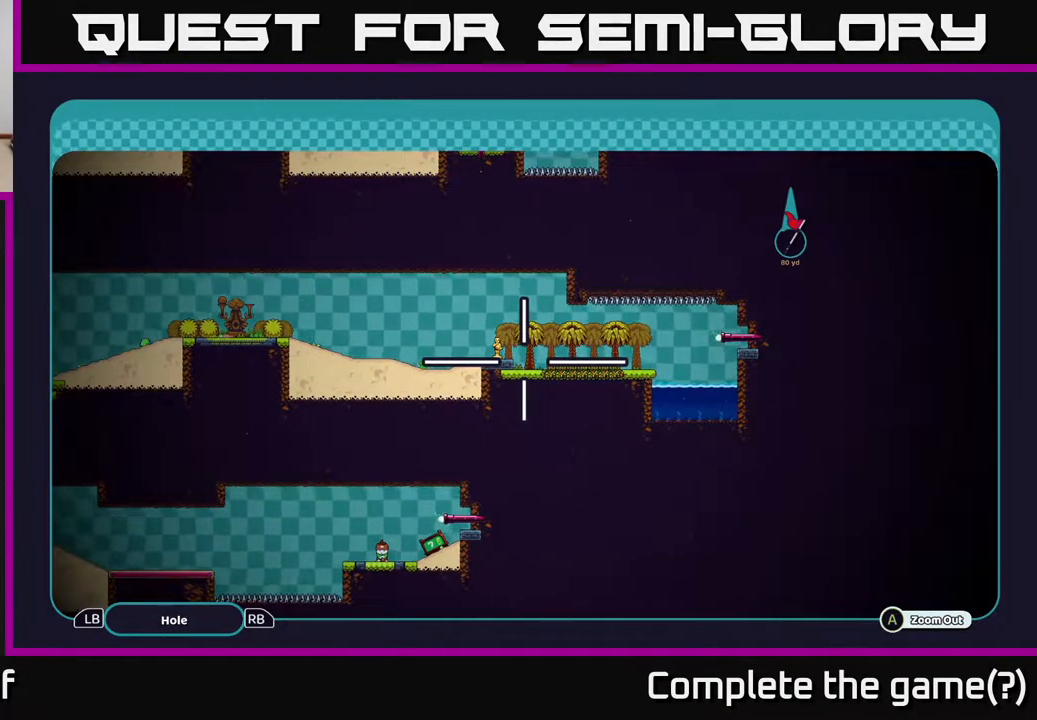
{"buttons": ["A"], "left_stick": "down-left", "right_stick": "center", "events": [[150, "left_stick", "down-left"]]}
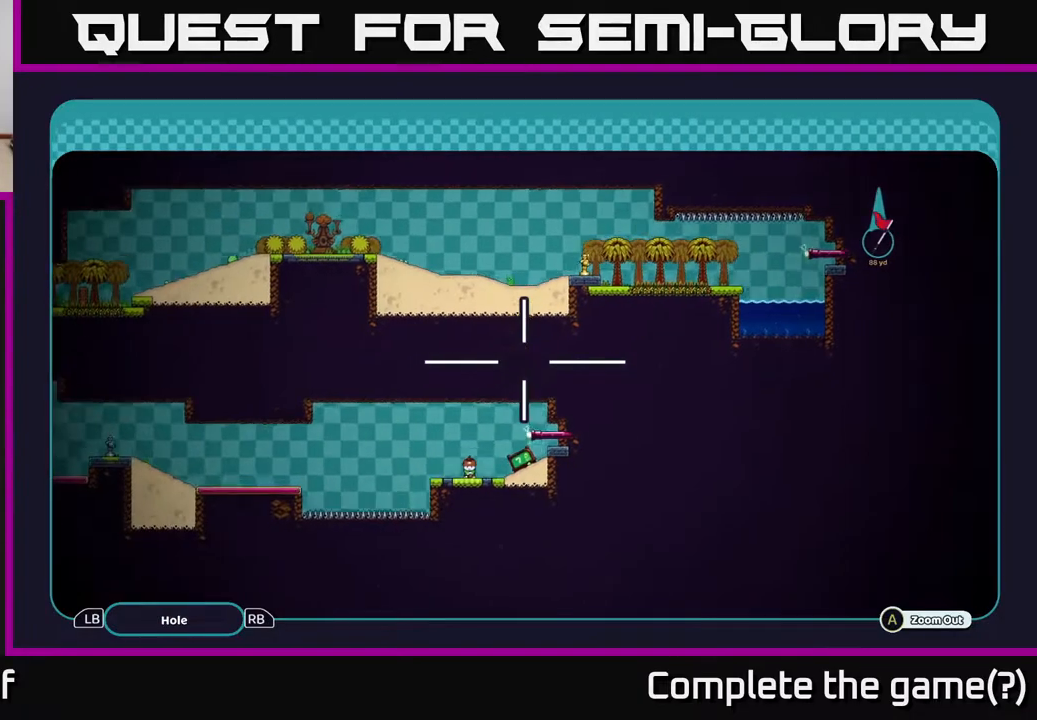
{"buttons": ["A"], "left_stick": "left", "right_stick": "center", "events": [[83, "left_stick", "center"], [150, "left_stick", "up"], [383, "left_stick", "left"]]}
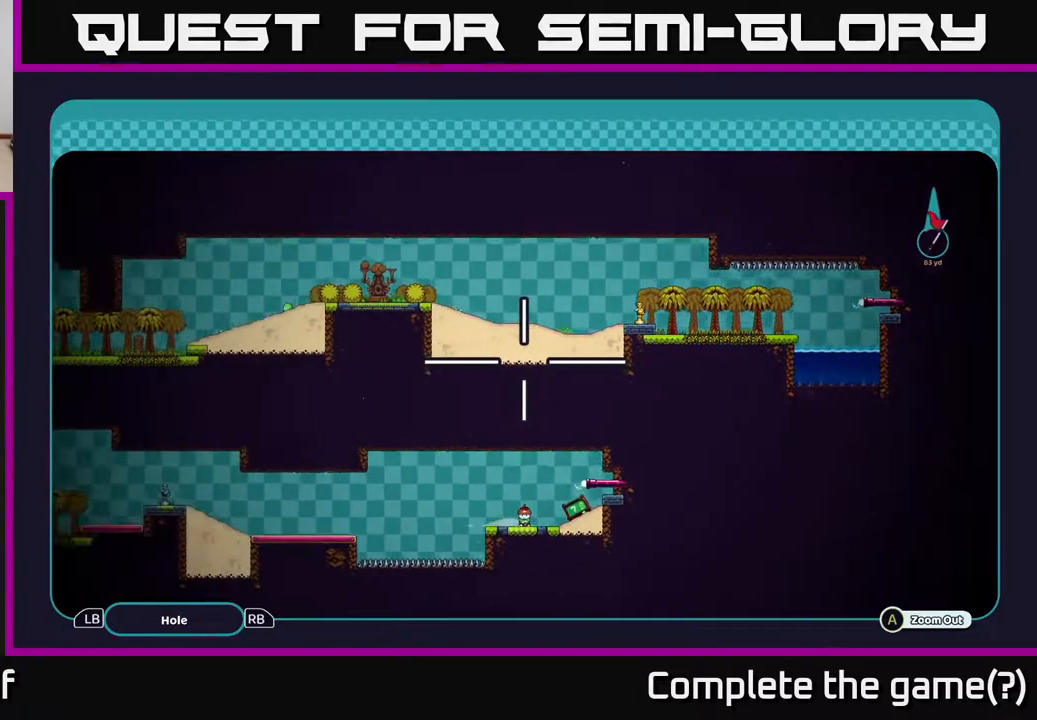
{"buttons": ["A"], "left_stick": "up-left", "right_stick": "center", "events": [[133, "left_stick", "up"], [417, "left_stick", "up-left"]]}
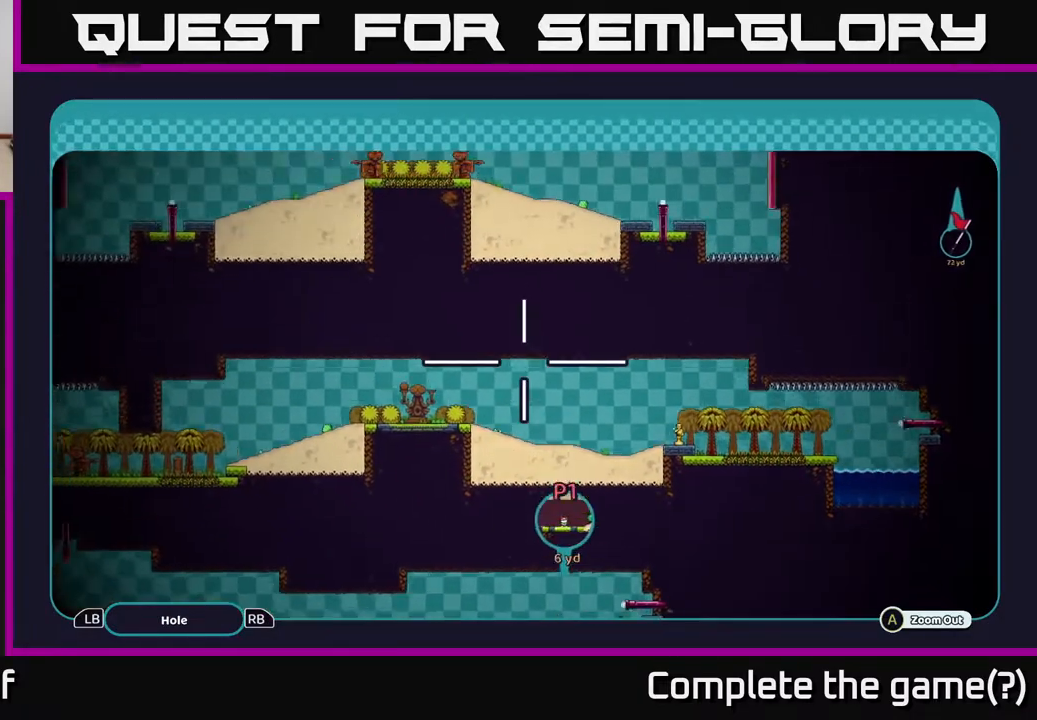
{"buttons": ["A"], "left_stick": "down-left", "right_stick": "center", "events": [[100, "left_stick", "left"], [283, "left_stick", "down-left"]]}
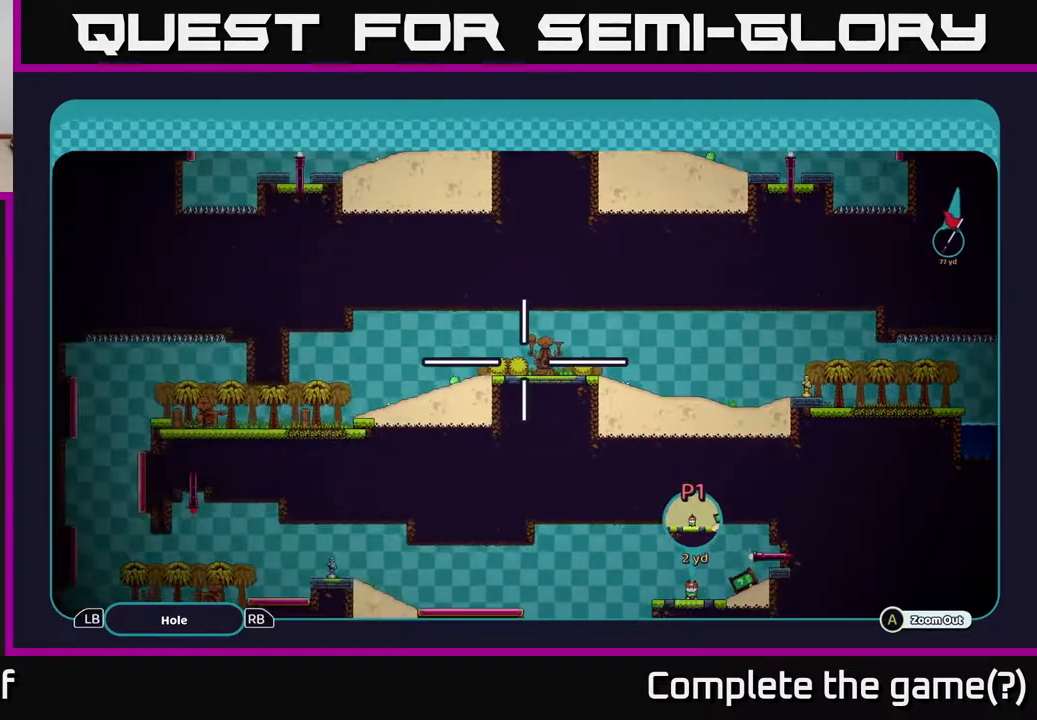
{"buttons": ["A"], "left_stick": "center", "right_stick": "center", "events": [[67, "left_stick", "center"], [217, "left_stick", "up"], [467, "left_stick", "center"]]}
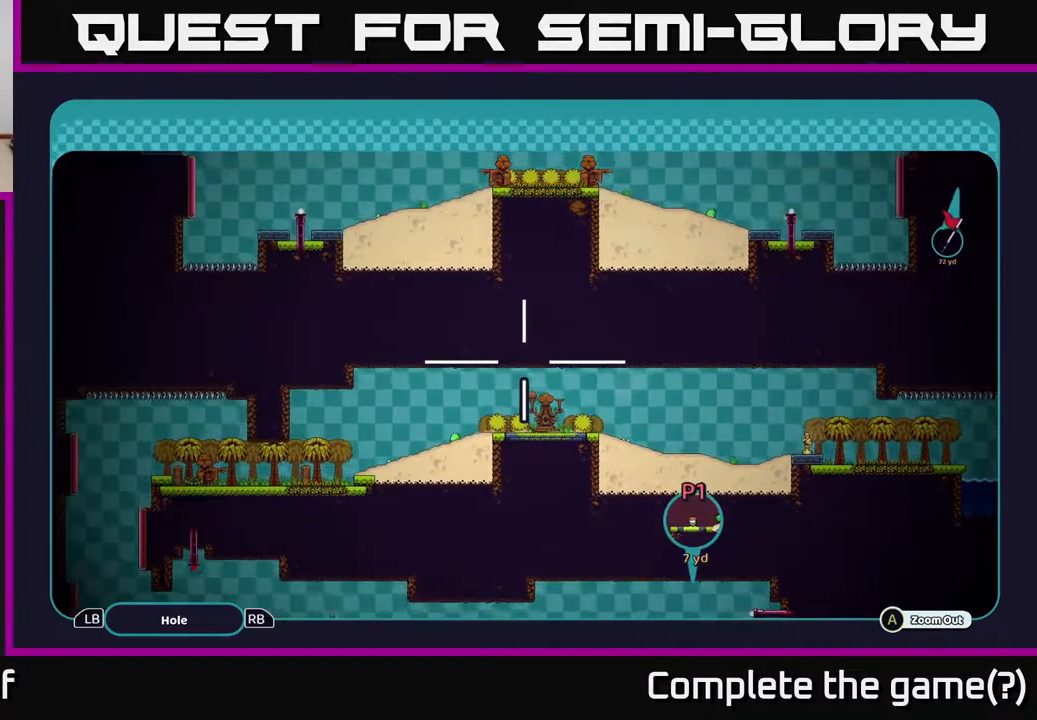
{"buttons": ["A"], "left_stick": "up", "right_stick": "center", "events": [[250, "left_stick", "up"]]}
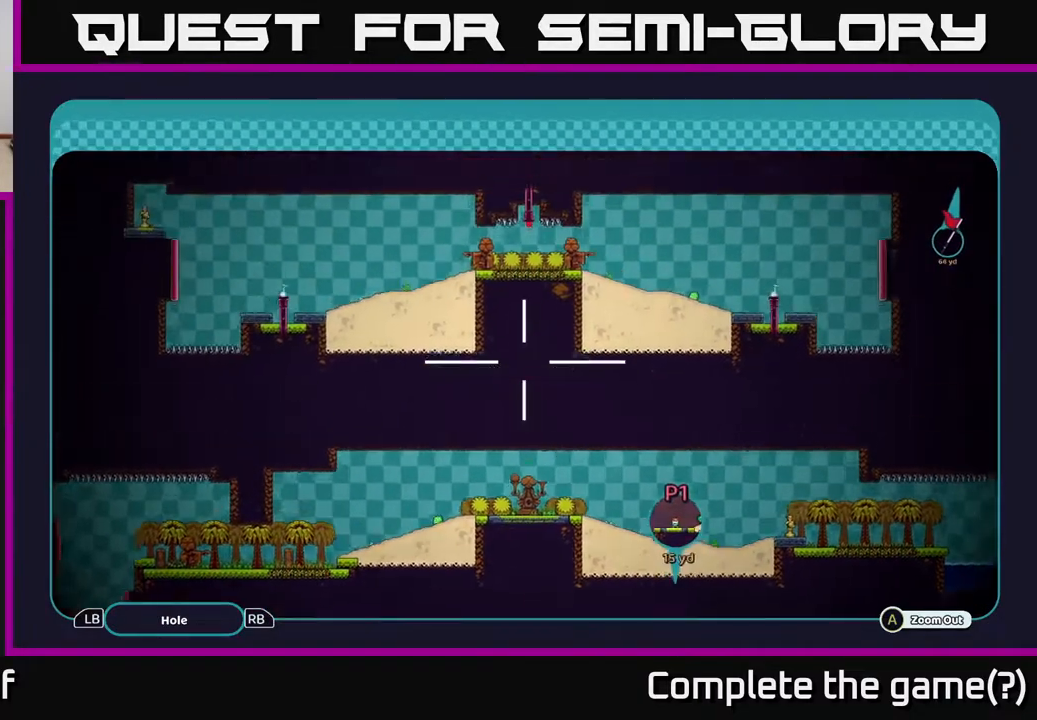
{"buttons": ["A"], "left_stick": "center", "right_stick": "center", "events": [[217, "left_stick", "center"]]}
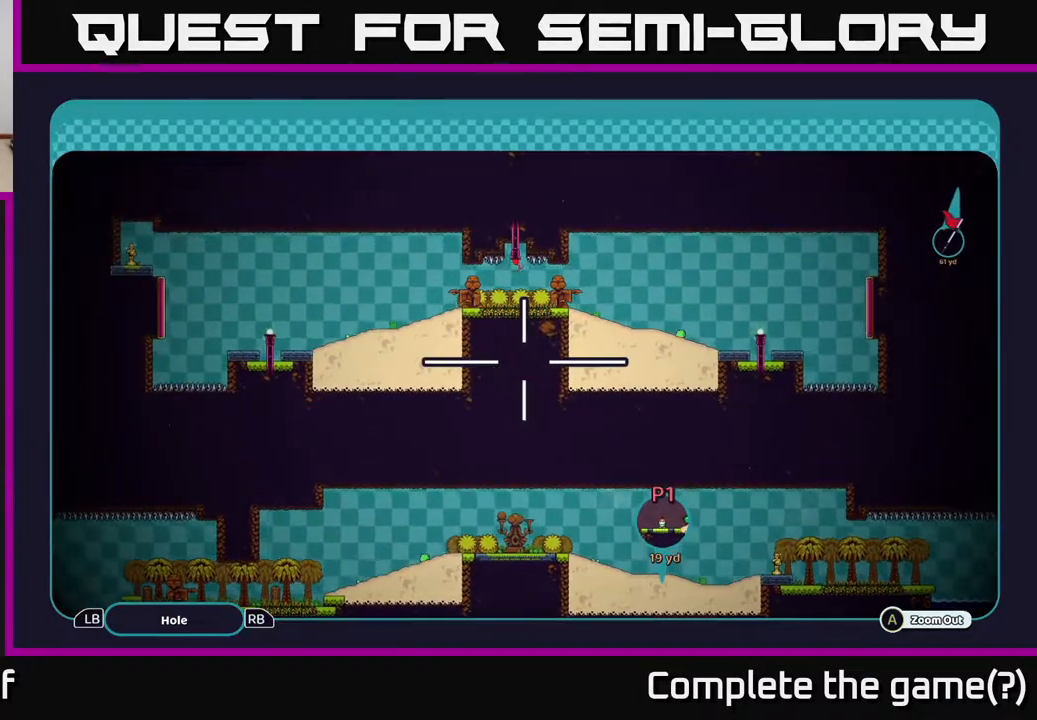
{"buttons": ["A"], "left_stick": "center", "right_stick": "center", "events": []}
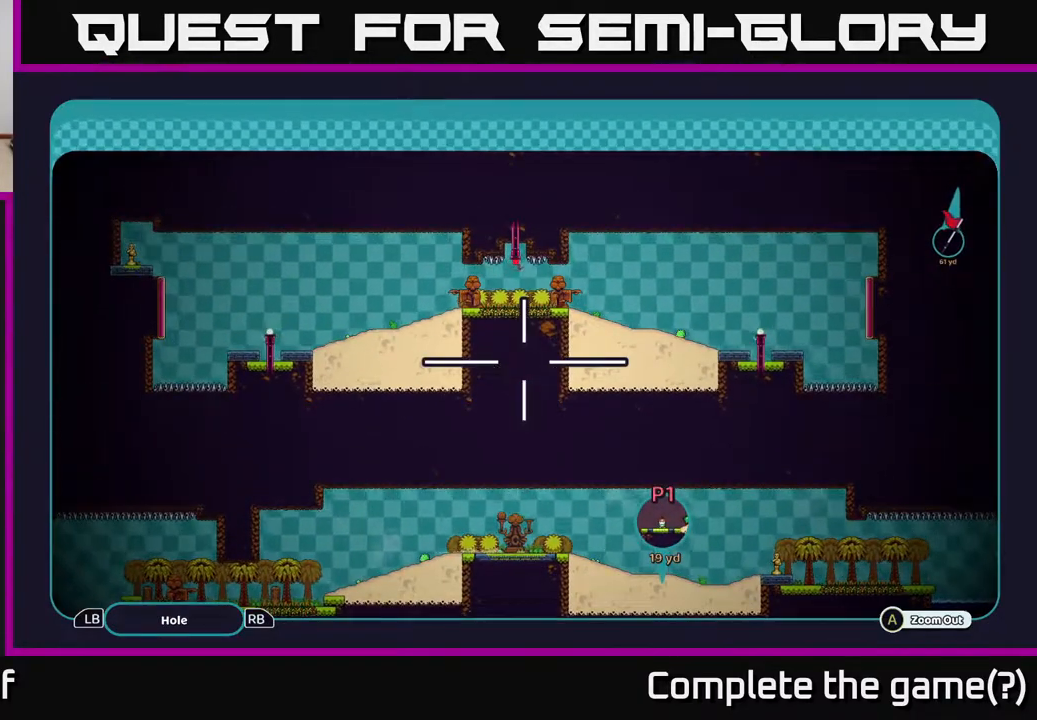
{"buttons": ["A"], "left_stick": "center", "right_stick": "center", "events": []}
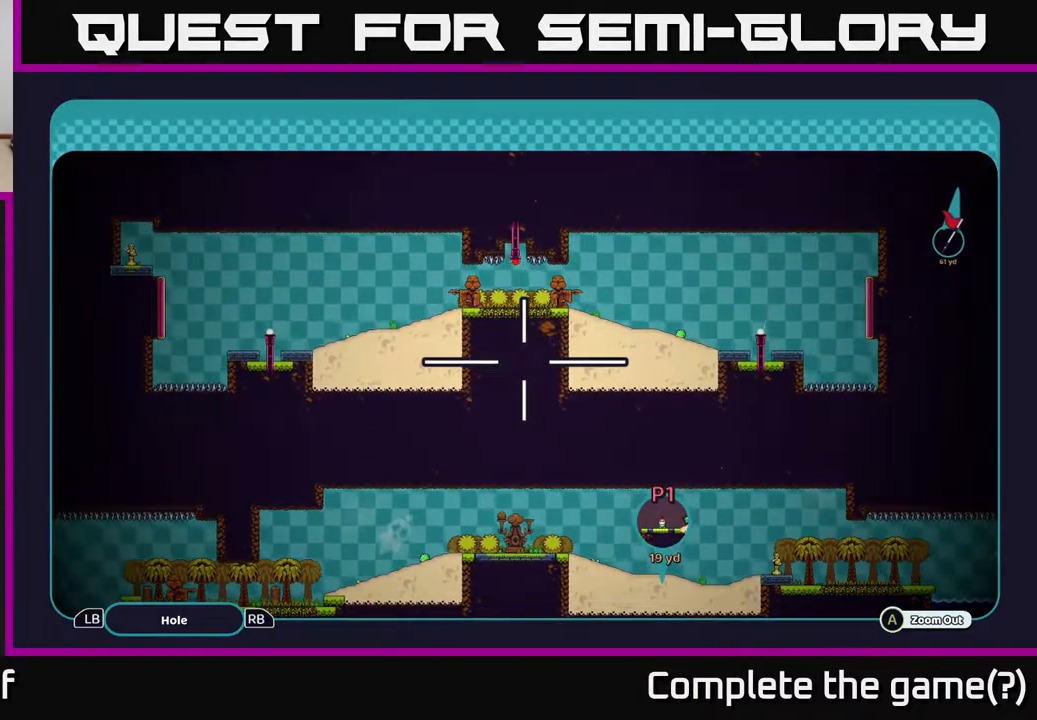
{"buttons": ["A"], "left_stick": "up-left", "right_stick": "center", "events": [[400, "left_stick", "up-left"]]}
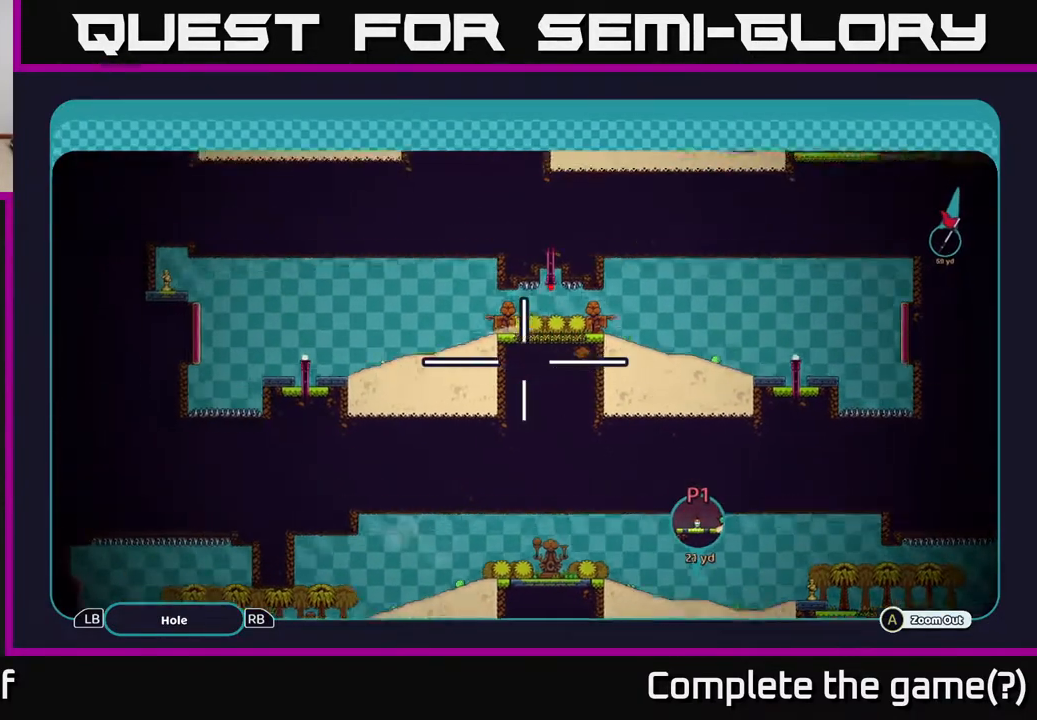
{"buttons": ["A"], "left_stick": "up", "right_stick": "center", "events": [[200, "left_stick", "center"], [467, "left_stick", "up"]]}
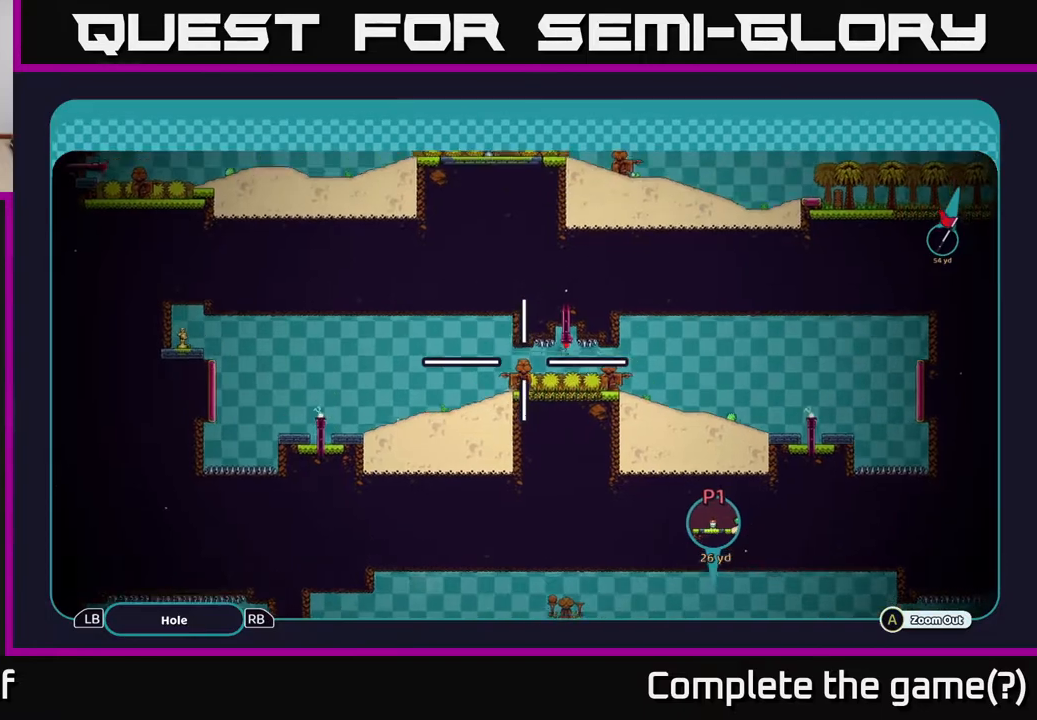
{"buttons": ["A"], "left_stick": "up-right", "right_stick": "center", "events": [[117, "left_stick", "up-right"]]}